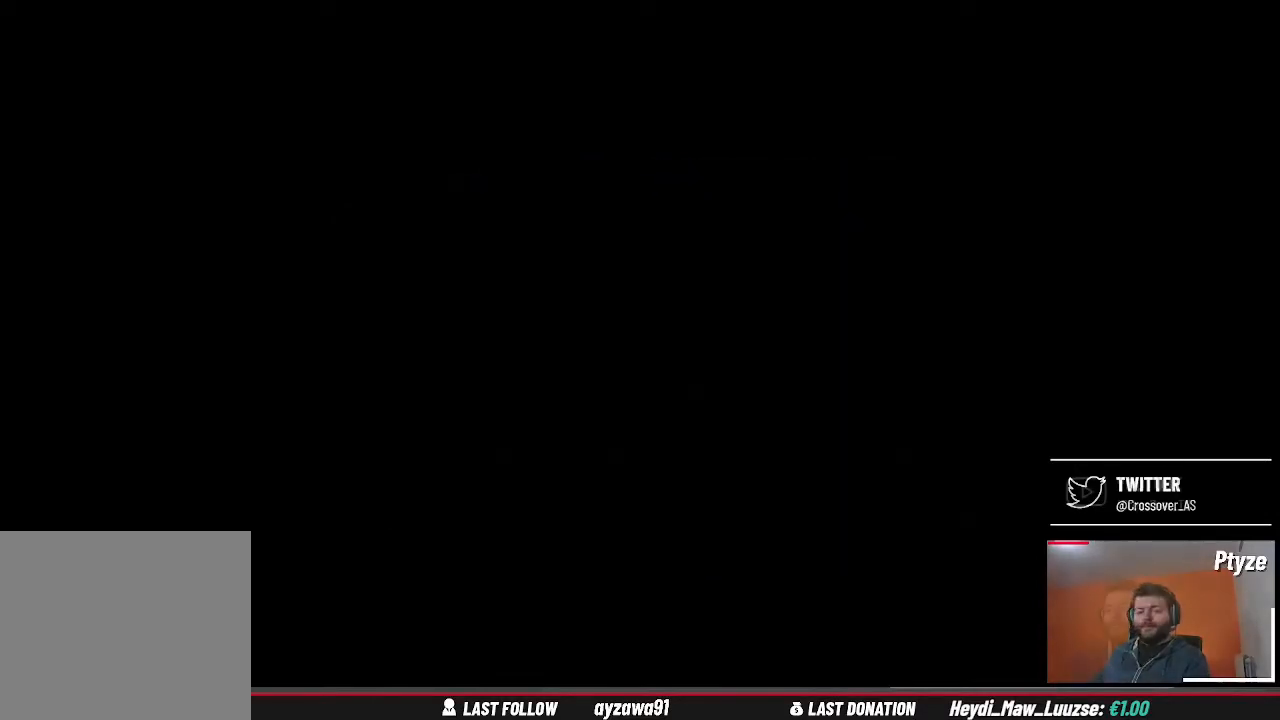
Gameplay with a controller (Xbox layout); each line is a JSON object with the inputs held at the frame after it (dt_ms = milliseconds from this image to that frame). "events" lists button and stick changes between this image and that frame as [ms after this image, input, new state], when the widget could be followed in between. Not read: L3 R3.
{"dt_ms": 500, "buttons": [], "left_stick": "left", "right_stick": "center", "events": [[333, "left_stick", "left"]]}
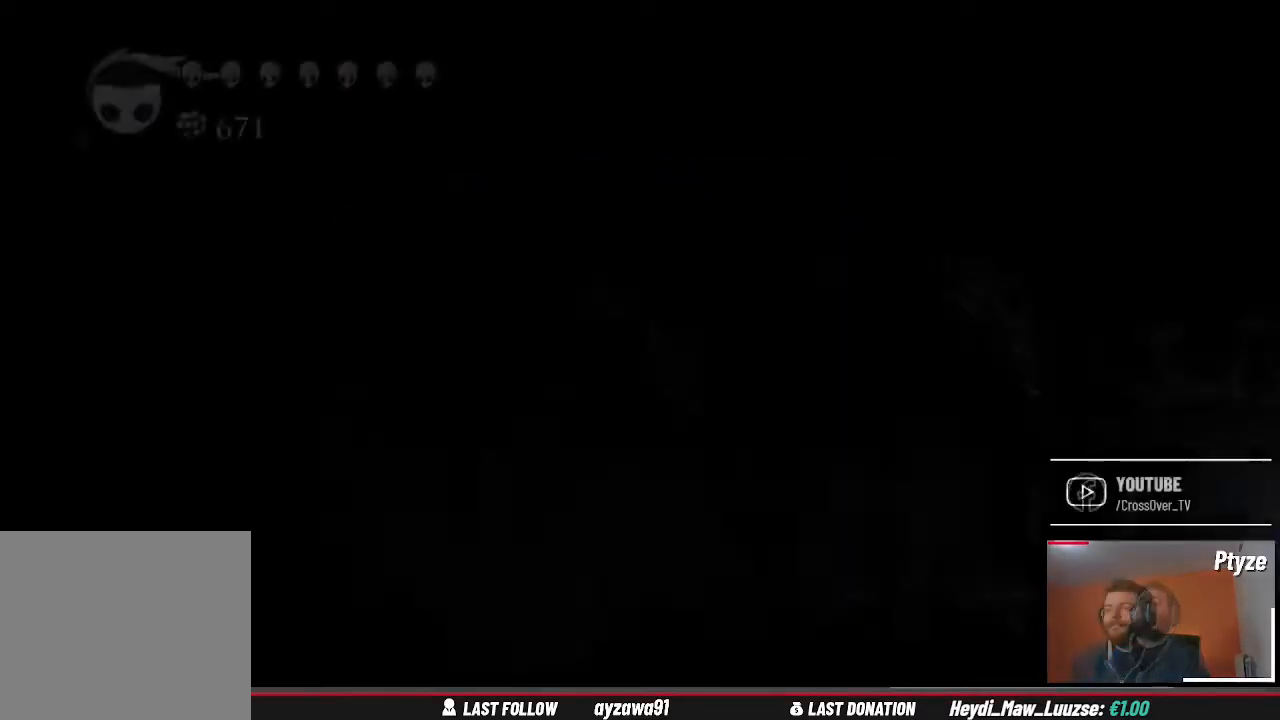
{"dt_ms": 500, "buttons": [], "left_stick": "left", "right_stick": "center", "events": []}
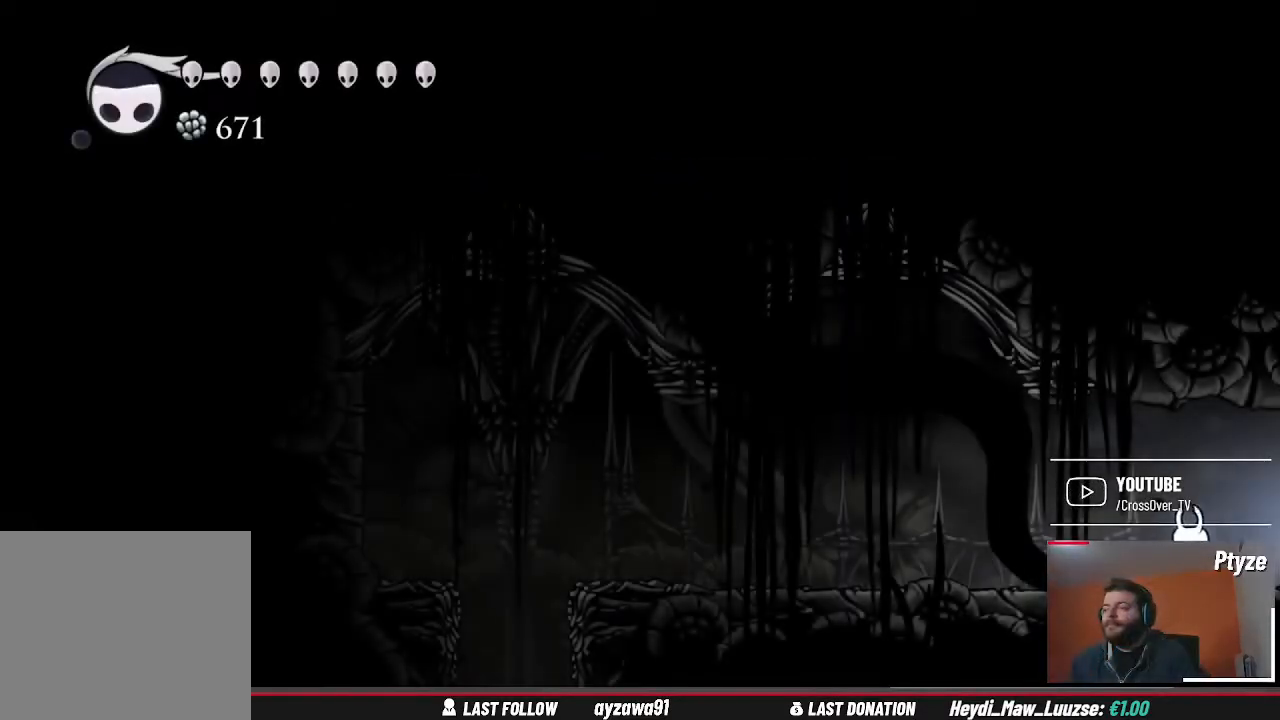
{"dt_ms": 500, "buttons": [], "left_stick": "left", "right_stick": "center", "events": []}
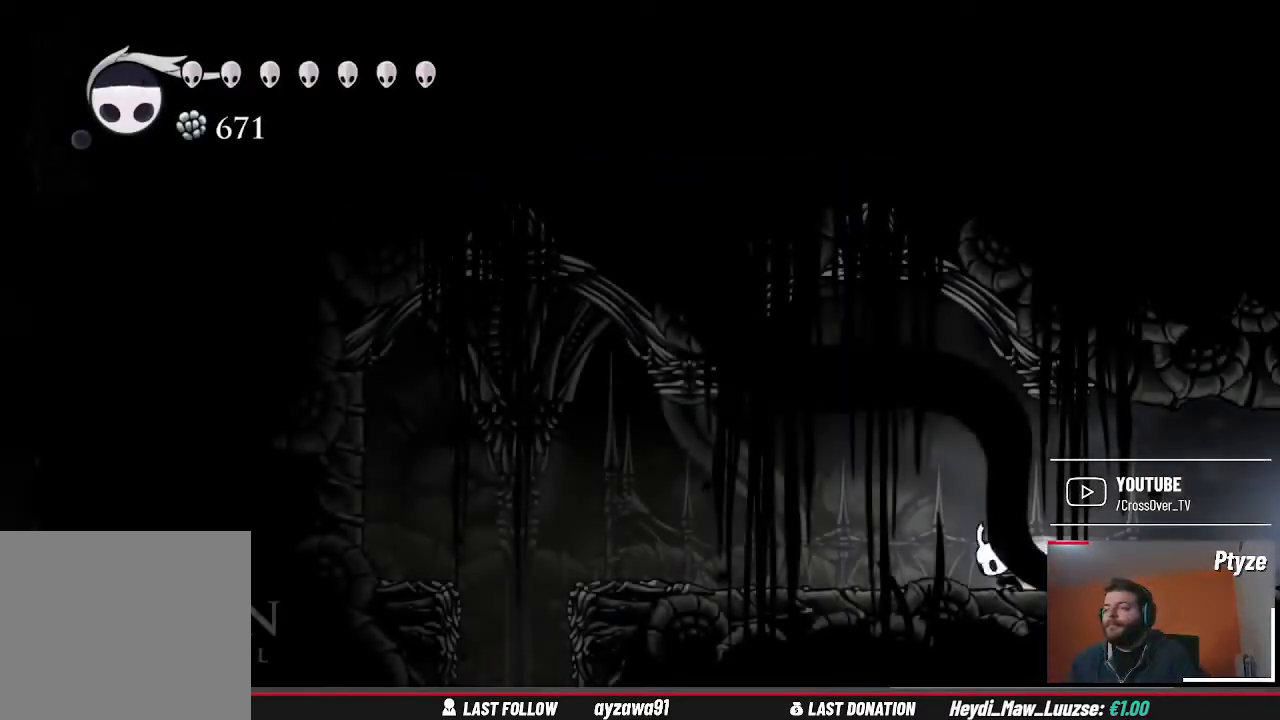
{"dt_ms": 500, "buttons": [], "left_stick": "left", "right_stick": "center", "events": []}
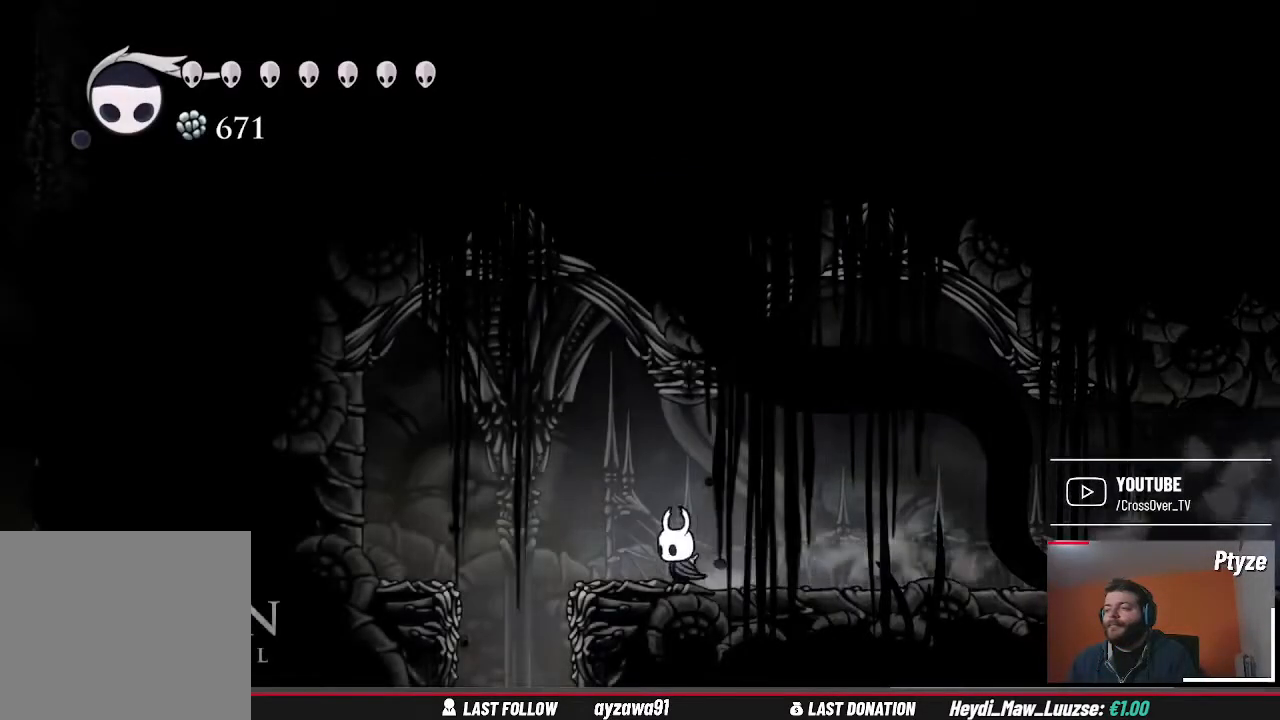
{"dt_ms": 500, "buttons": ["X", "SELECT"], "left_stick": "center", "right_stick": "center", "events": [[300, "X", "down"], [467, "SELECT", "down"], [467, "left_stick", "center"]]}
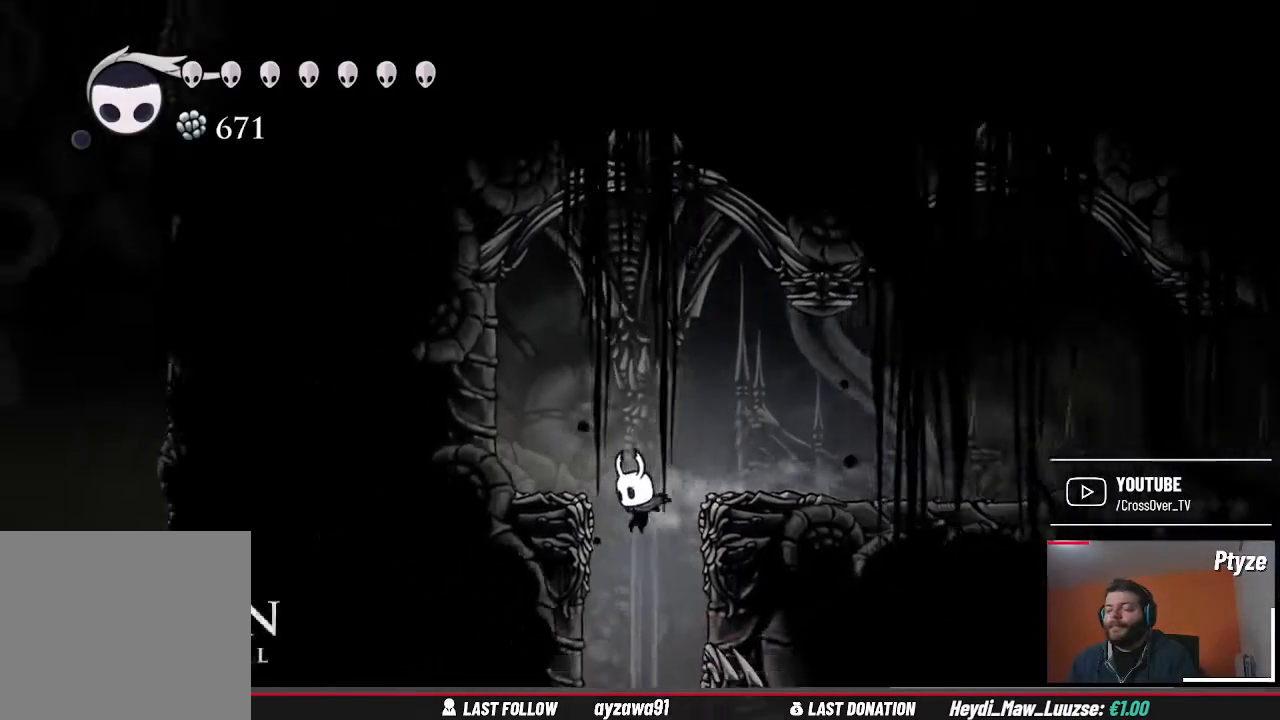
{"dt_ms": 500, "buttons": ["X"], "left_stick": "left", "right_stick": "center"}
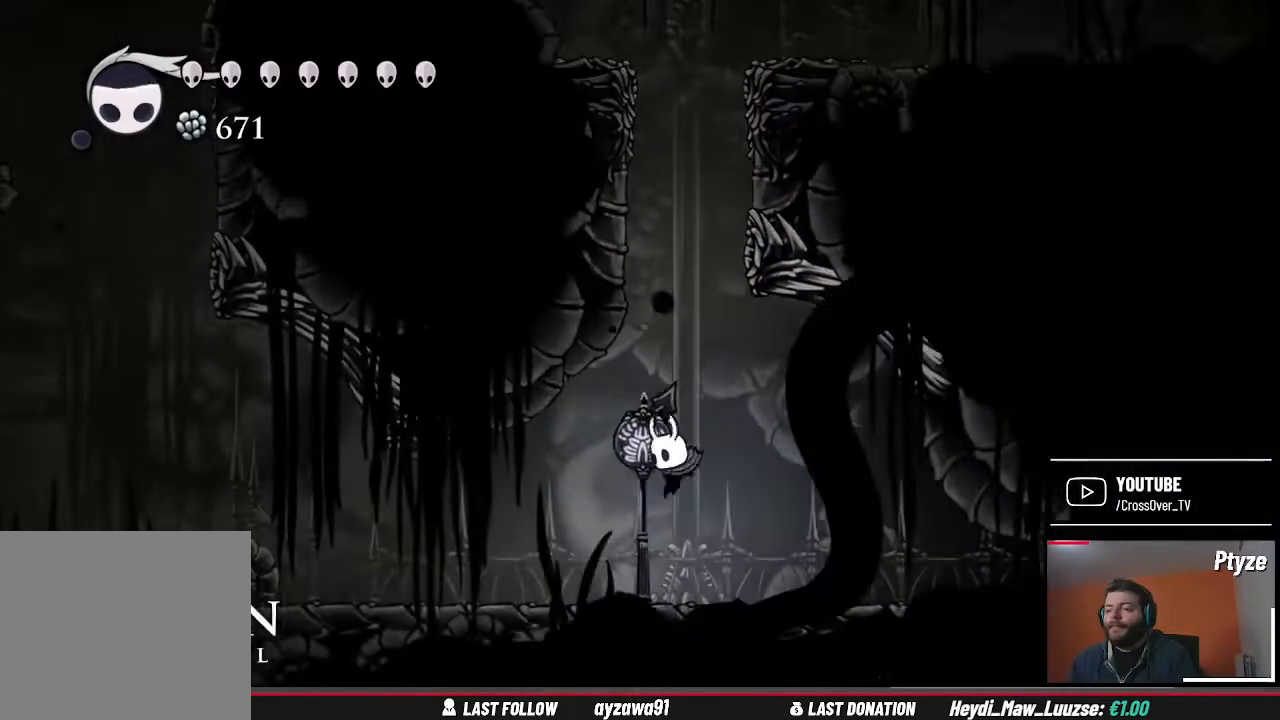
{"dt_ms": 1000, "buttons": [], "left_stick": "center", "right_stick": "center"}
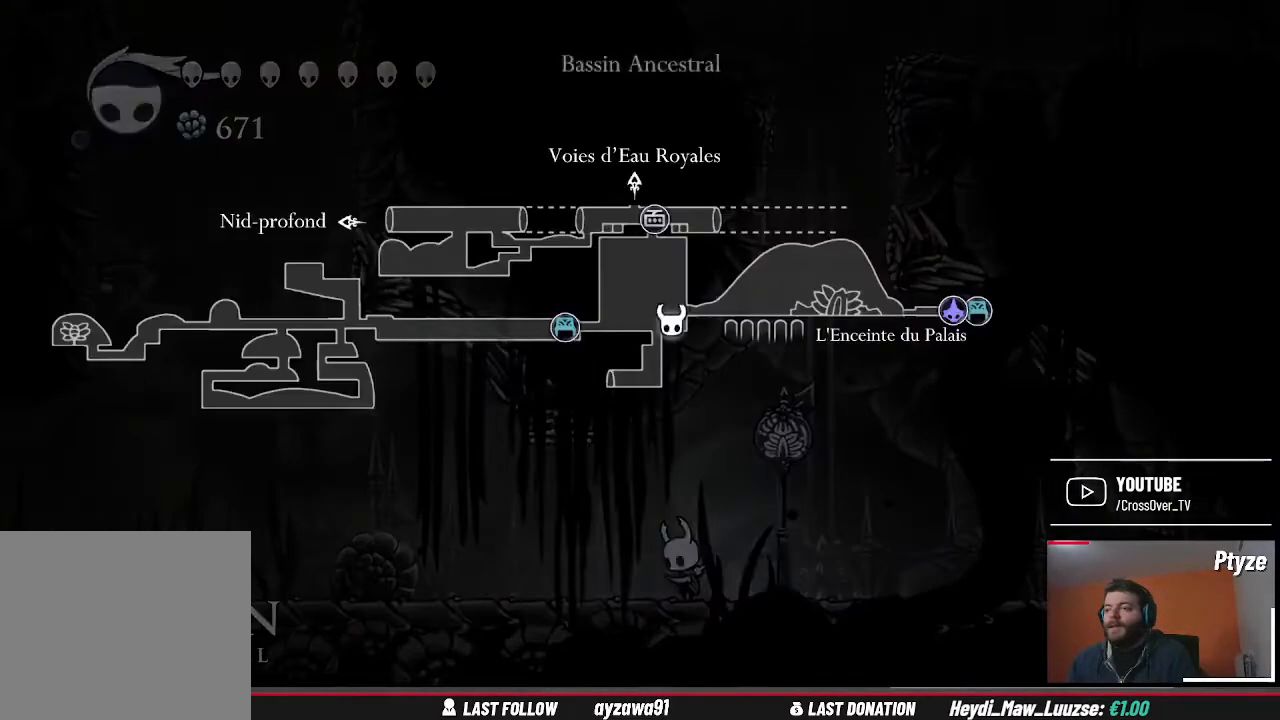
{"dt_ms": 500, "buttons": [], "left_stick": "left", "right_stick": "center", "events": [[500, "left_stick", "left"]]}
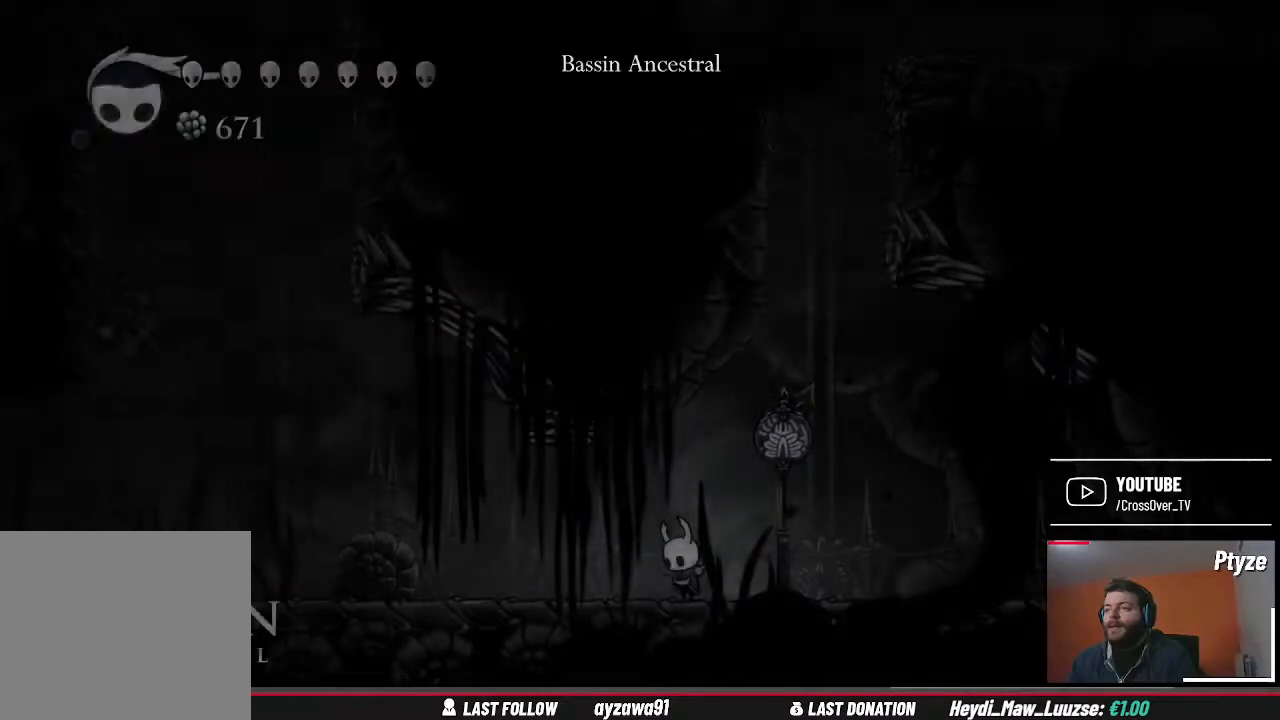
{"dt_ms": 500, "buttons": ["X"], "left_stick": "left", "right_stick": "center", "events": [[167, "X", "down"]]}
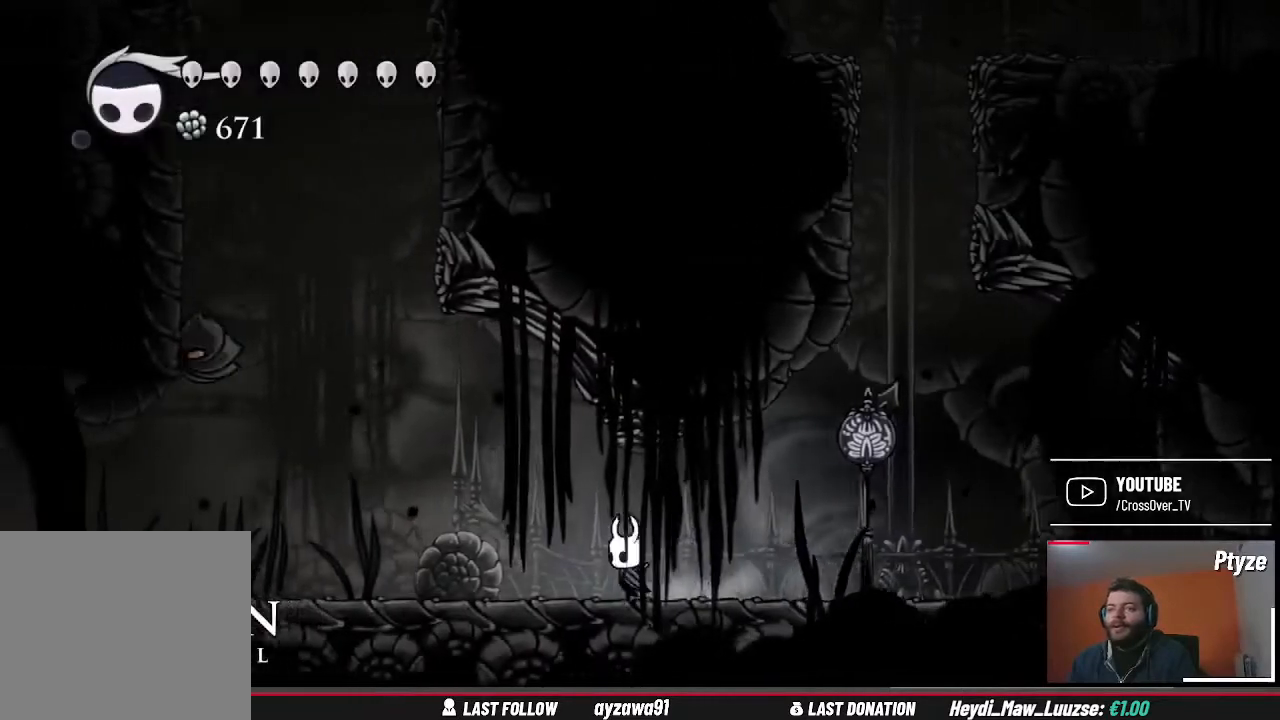
{"dt_ms": 500, "buttons": ["A", "X"], "left_stick": "left", "right_stick": "center", "events": [[433, "A", "down"]]}